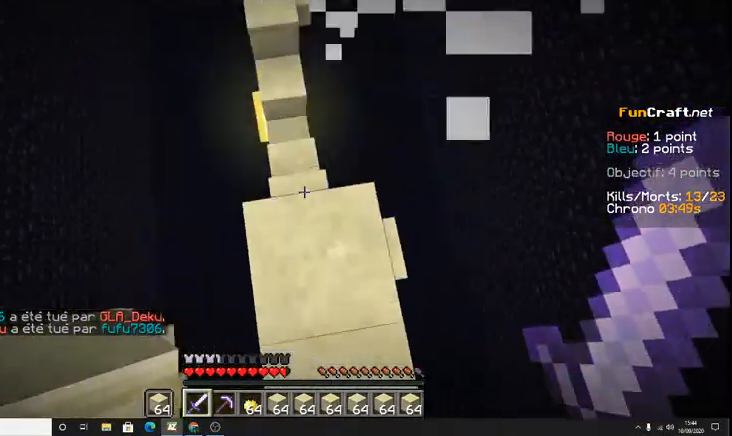
Gameplay with keyboard; each line is a JSON object with the keys held at the frame after it. "events" lists presses ("down") and releases ("up") of "d", "q", "s", "shift", "space" and "z" between this image and that frame as [ms after this image, input, new state], when the widget could be followed in between. No other keys are recorded. Mouse input is not recorded.
{"keys": [], "events": [[133, "space", "up"]]}
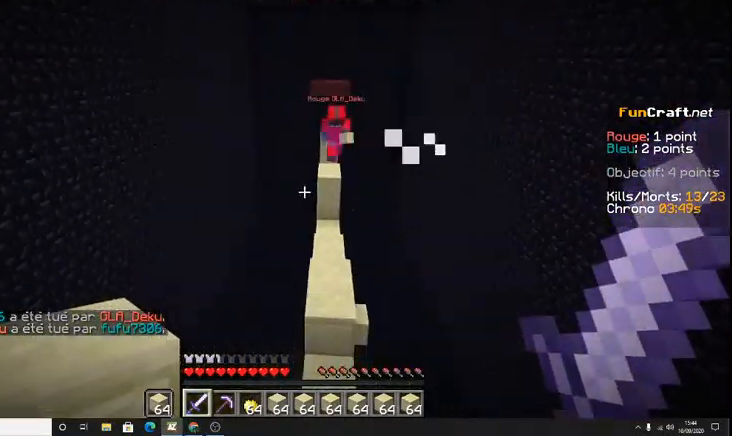
{"keys": ["space", "z"], "events": [[67, "z", "down"], [300, "space", "down"]]}
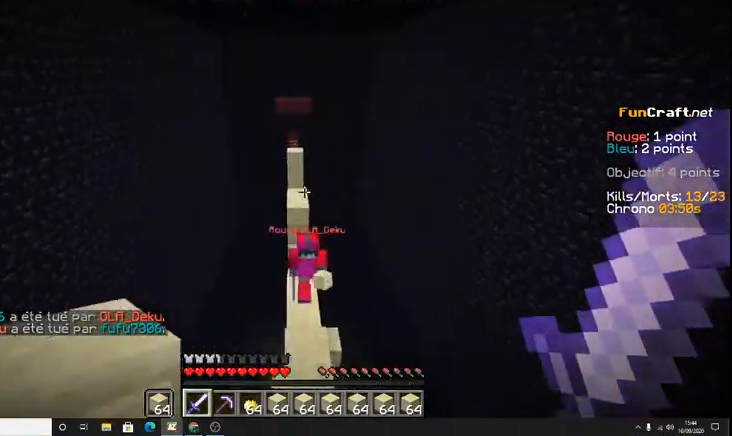
{"keys": [], "events": [[100, "space", "up"], [400, "z", "up"]]}
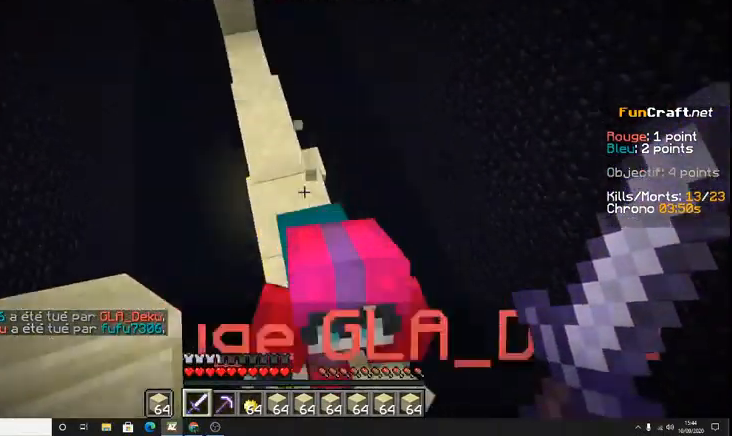
{"keys": ["z"], "events": [[67, "z", "down"]]}
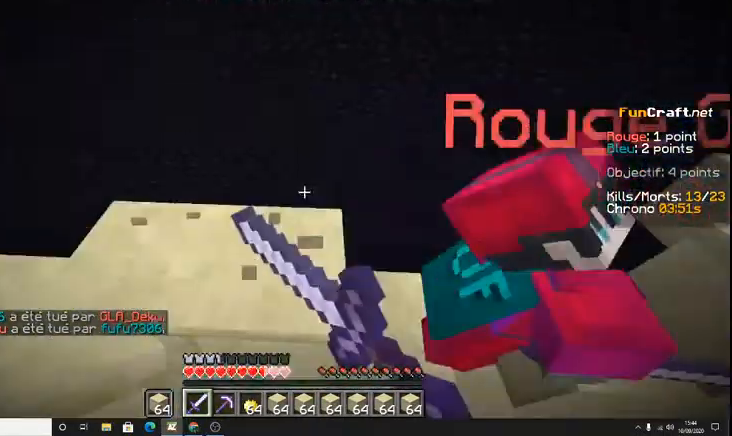
{"keys": [], "events": [[133, "z", "up"]]}
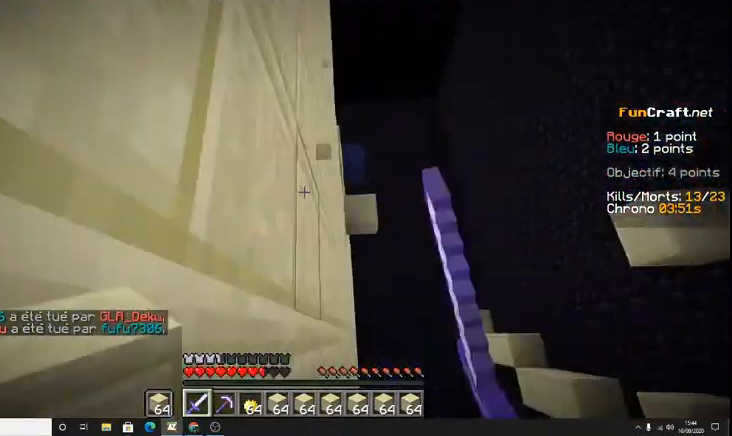
{"keys": ["z"], "events": [[300, "z", "down"]]}
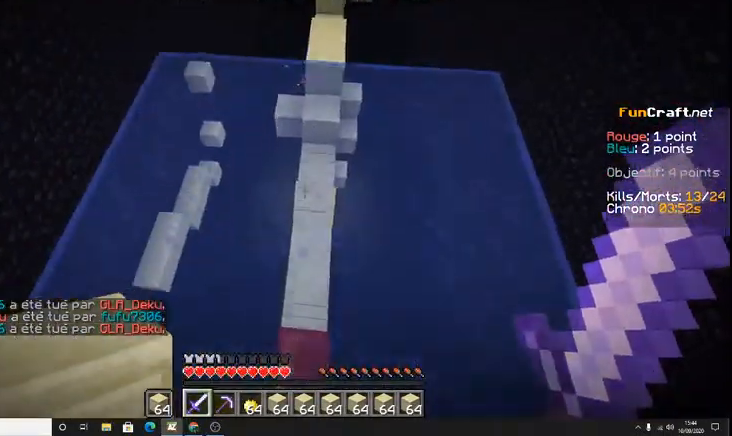
{"keys": ["space", "z"], "events": [[367, "space", "down"]]}